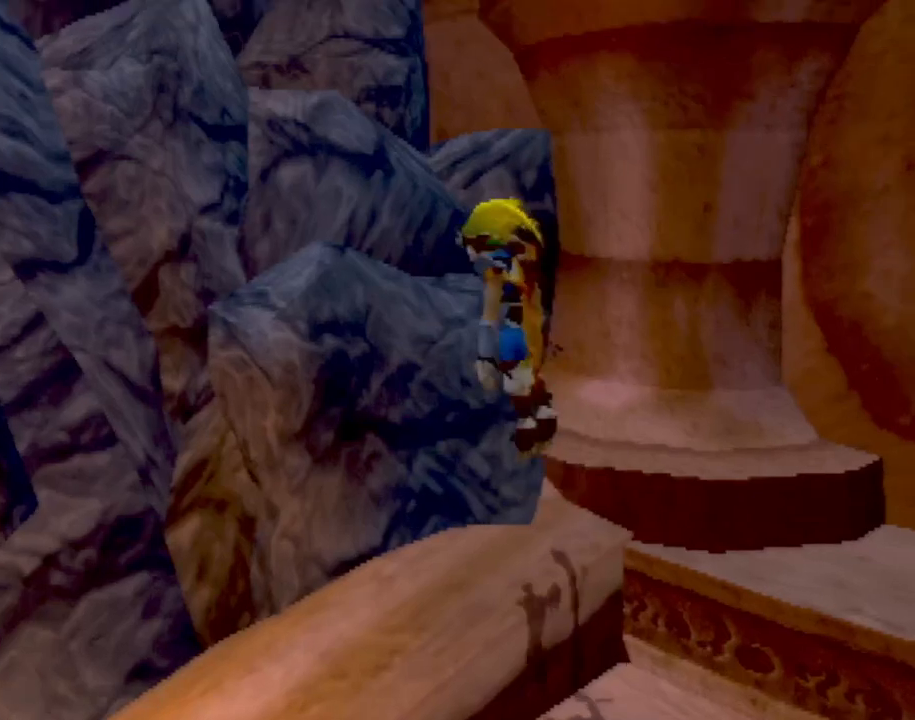
Gameplay with a controller (PlayStation layout); each line is a JSON object with the inputs held at the frame after it. "events" lists button and stick changes between this image and that frame as [ms after this image, input, new state], when the widget could be followed in between. Not read: L3 R3 right_stick.
{"buttons": [], "left_stick": "left", "events": [[150, "CROSS", "down"], [234, "left_stick", "up"], [284, "CROSS", "up"], [401, "left_stick", "left"]]}
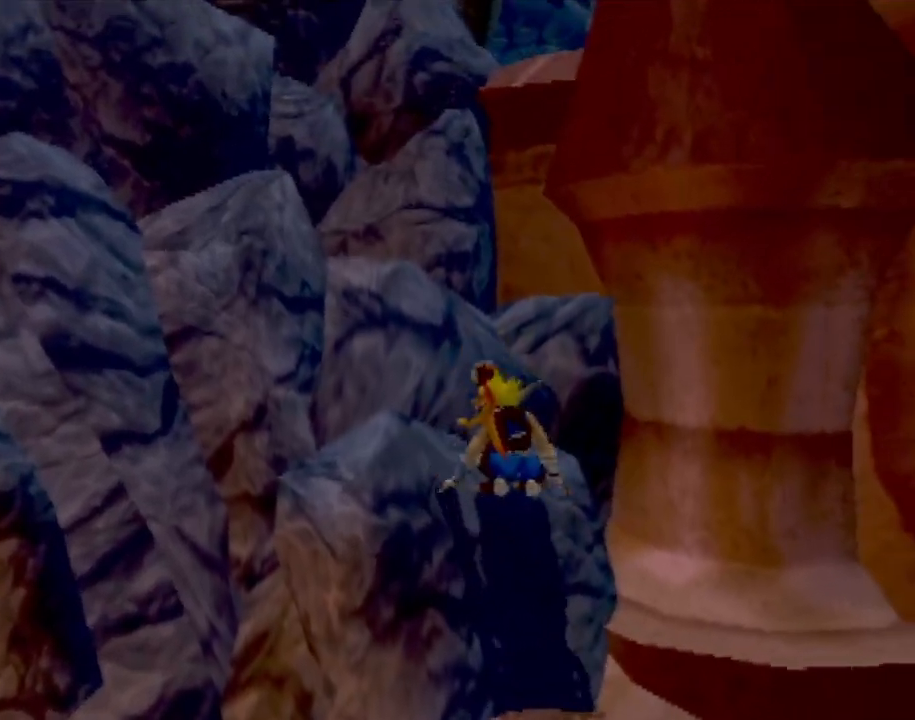
{"buttons": [], "left_stick": "left", "events": [[33, "CROSS", "down"], [33, "left_stick", "up-left"], [183, "CROSS", "up"], [233, "left_stick", "left"], [283, "CROSS", "down"], [400, "CROSS", "up"]]}
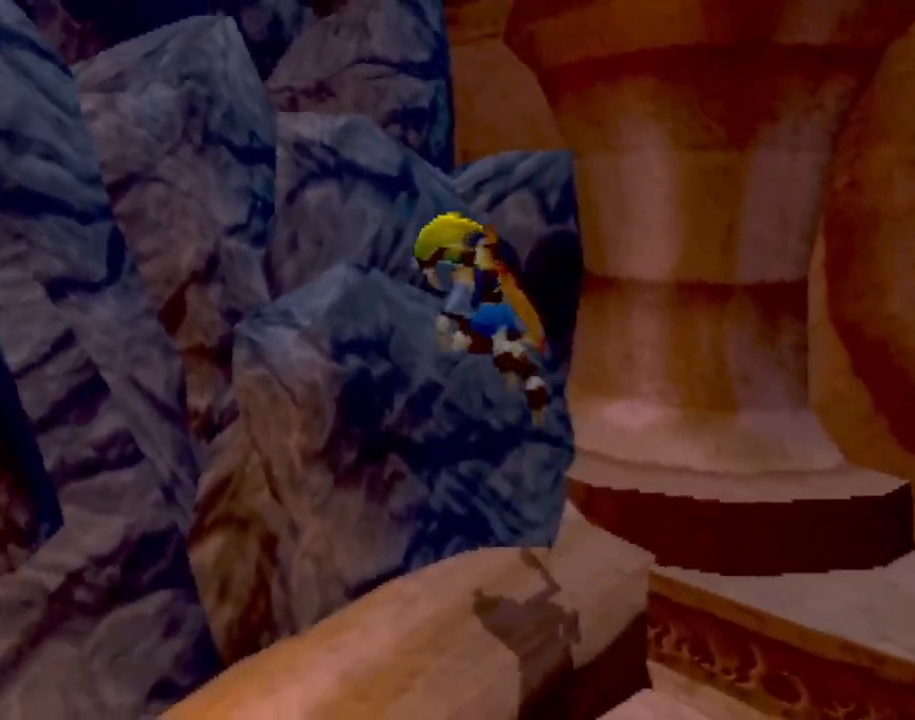
{"buttons": [], "left_stick": "center", "events": [[117, "CROSS", "down"], [150, "left_stick", "up"], [234, "CROSS", "up"], [401, "left_stick", "center"]]}
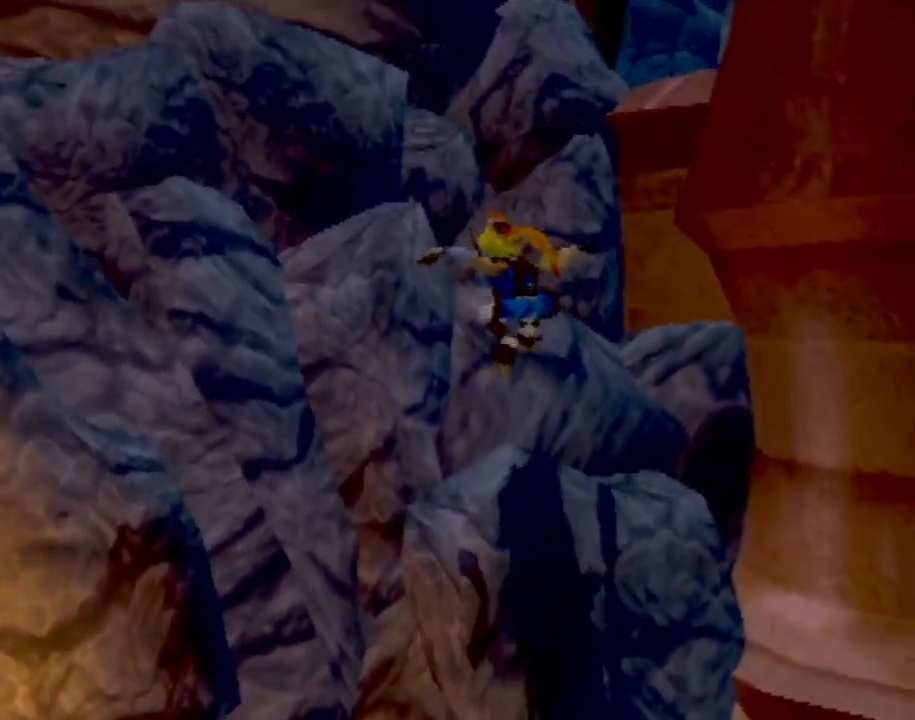
{"buttons": ["CROSS"], "left_stick": "up", "events": [[83, "left_stick", "up-left"], [333, "left_stick", "center"], [450, "CROSS", "down"], [500, "left_stick", "up"]]}
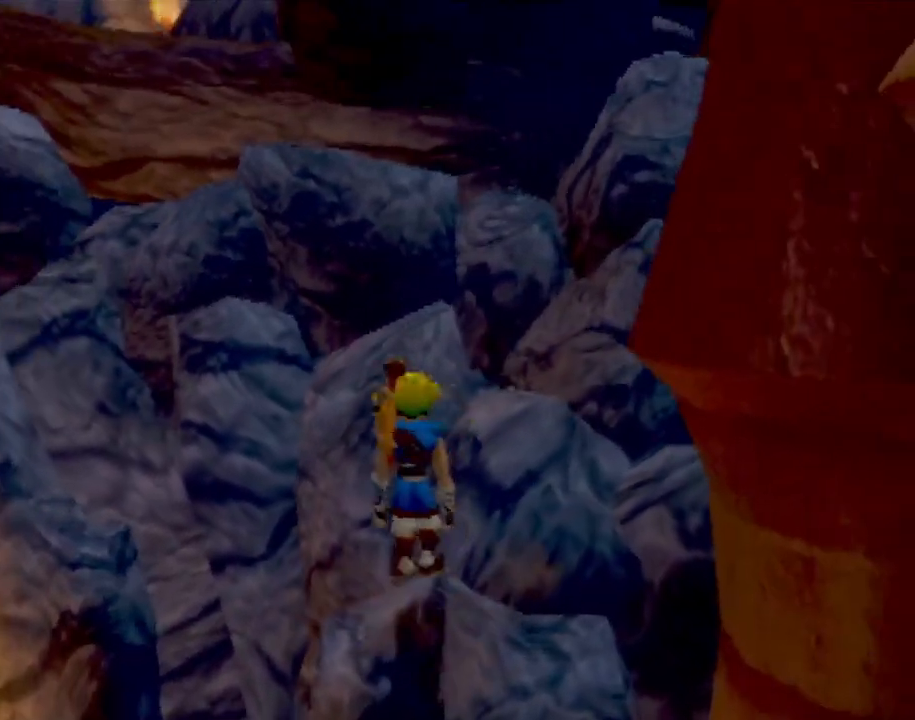
{"buttons": [], "left_stick": "up", "events": [[134, "CROSS", "up"], [250, "CROSS", "down"], [384, "CROSS", "up"]]}
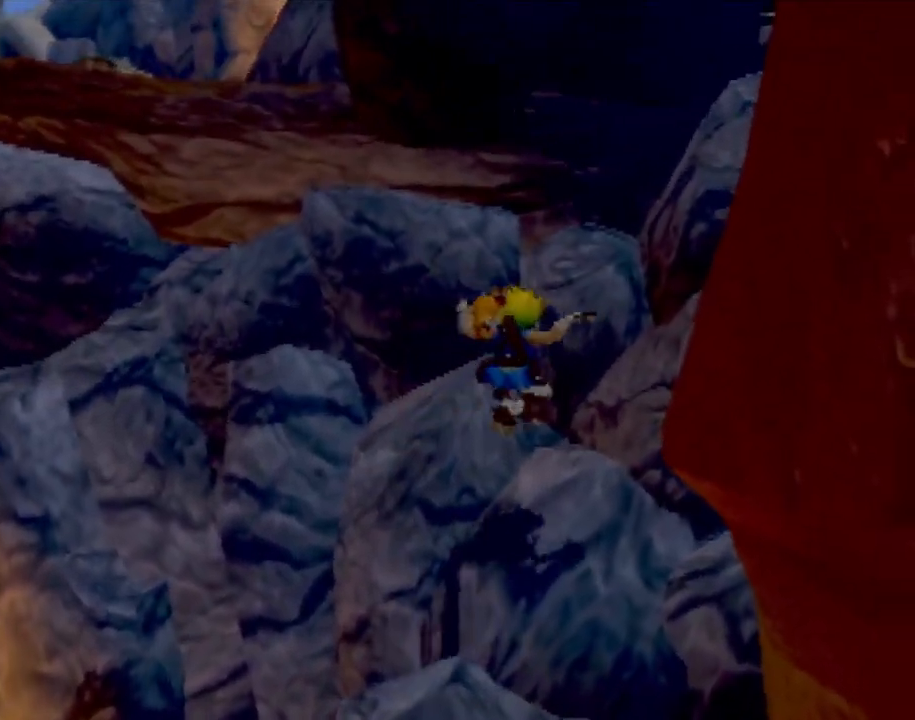
{"buttons": ["CROSS"], "left_stick": "left", "events": [[83, "left_stick", "up-left"], [117, "CROSS", "down"], [217, "CROSS", "up"], [300, "left_stick", "left"], [500, "CROSS", "down"]]}
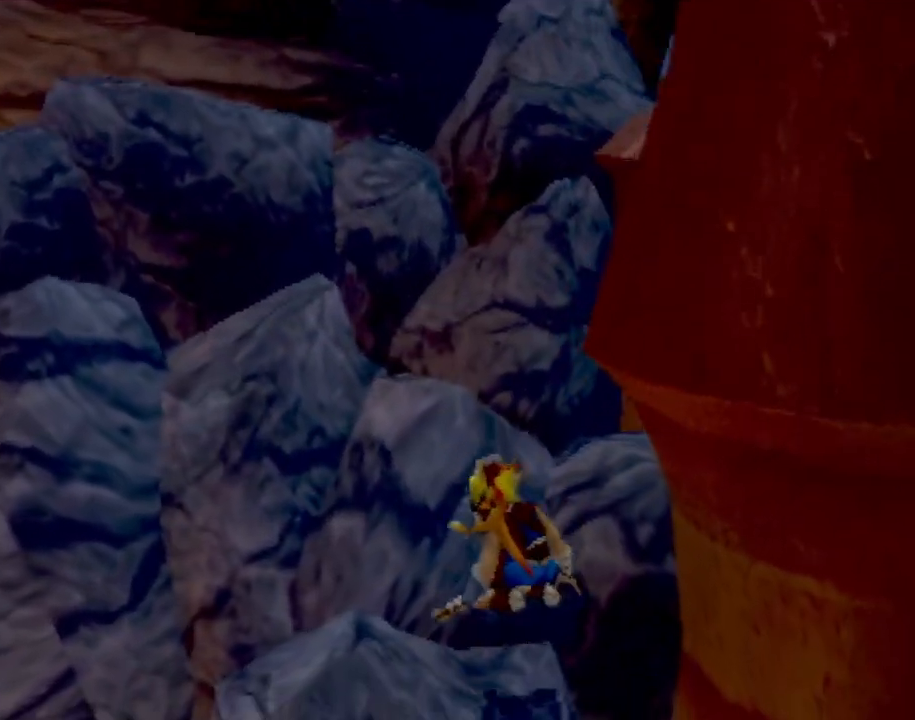
{"buttons": ["CROSS"], "left_stick": "up", "events": [[117, "CROSS", "up"], [284, "left_stick", "up"], [434, "CROSS", "down"]]}
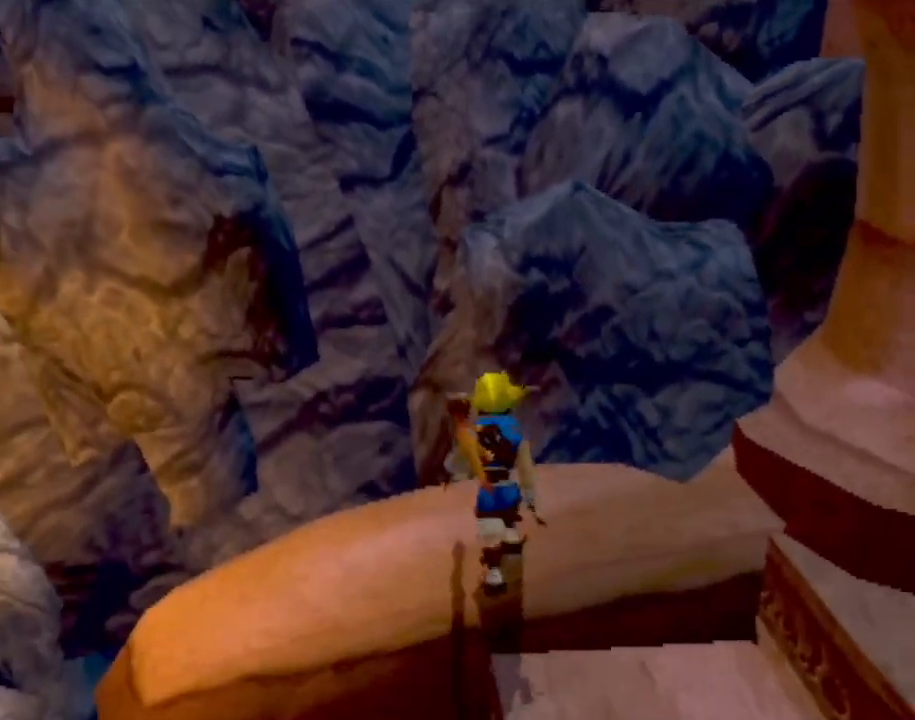
{"buttons": ["CROSS"], "left_stick": "up-right", "events": [[83, "CROSS", "up"], [117, "left_stick", "up-right"], [283, "CROSS", "down"]]}
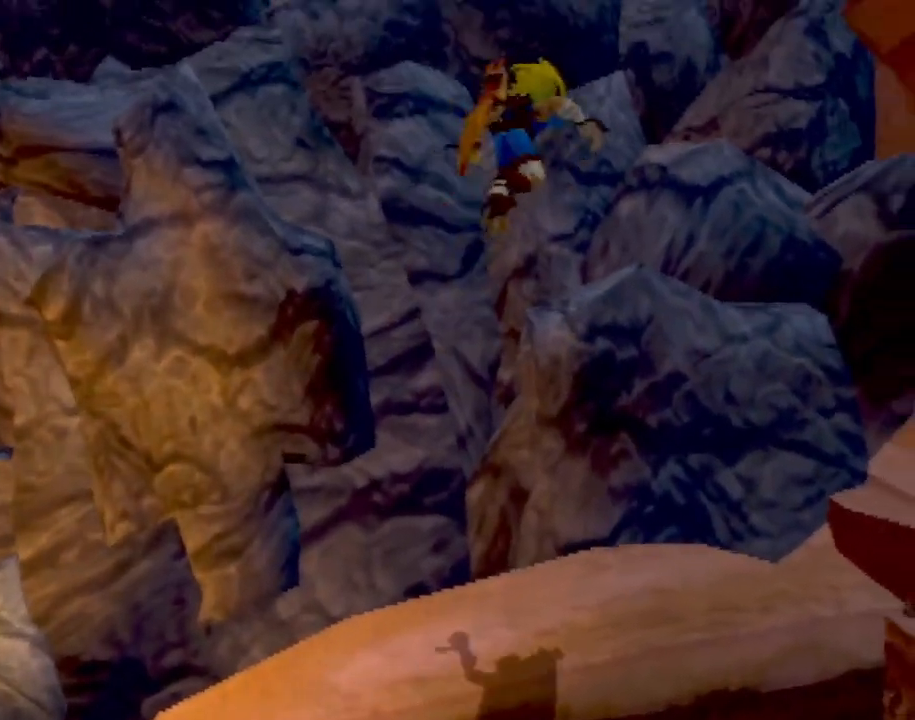
{"buttons": [], "left_stick": "center", "events": [[17, "left_stick", "up"], [250, "CROSS", "up"], [467, "left_stick", "center"]]}
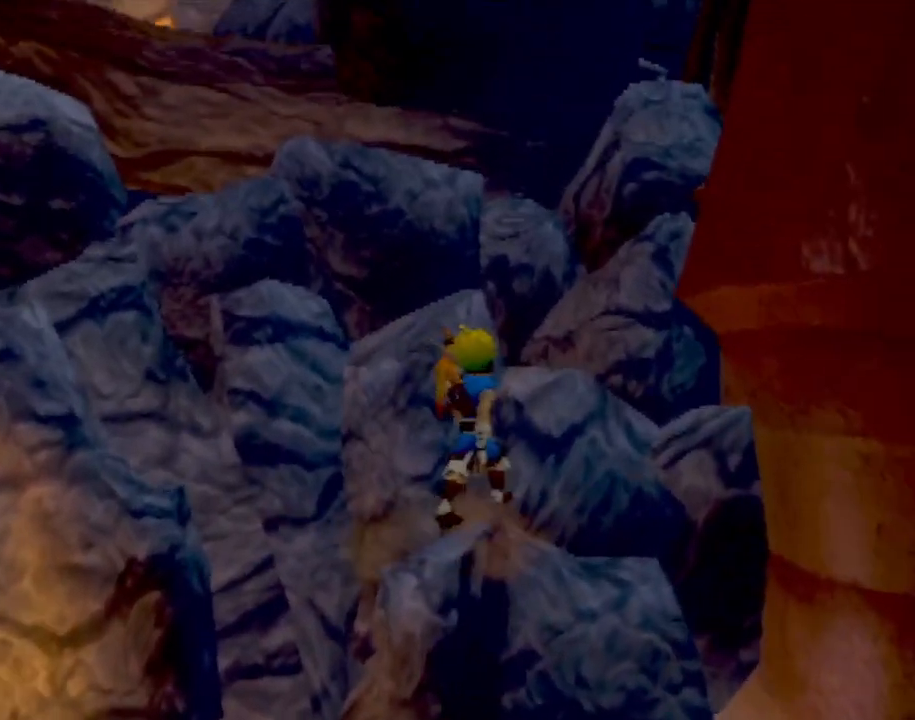
{"buttons": [], "left_stick": "center", "events": [[350, "left_stick", "up"], [467, "left_stick", "center"]]}
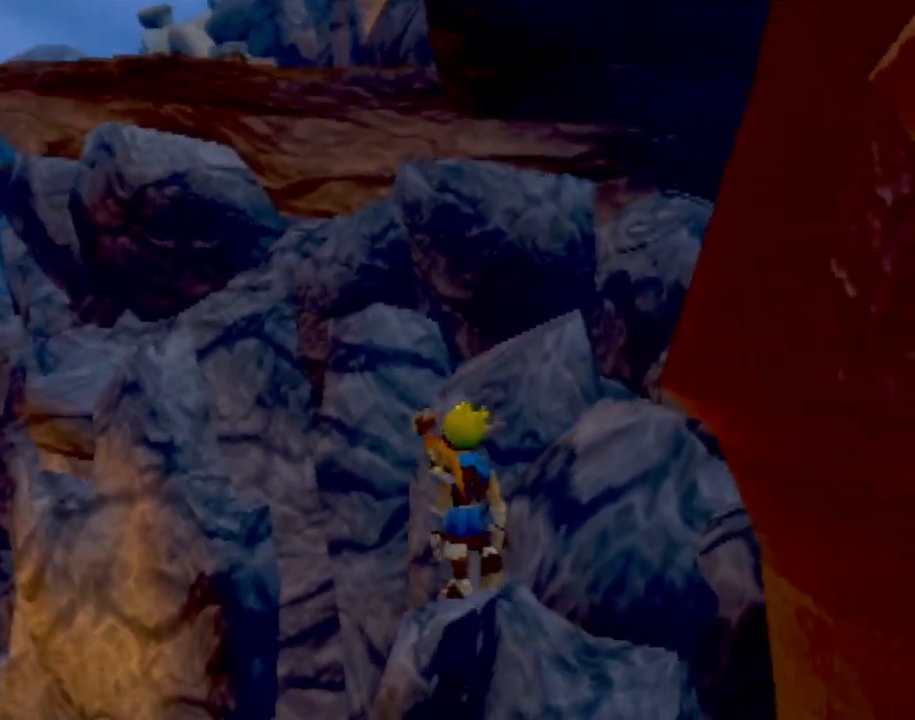
{"buttons": [], "left_stick": "up-right", "events": [[301, "left_stick", "up-right"]]}
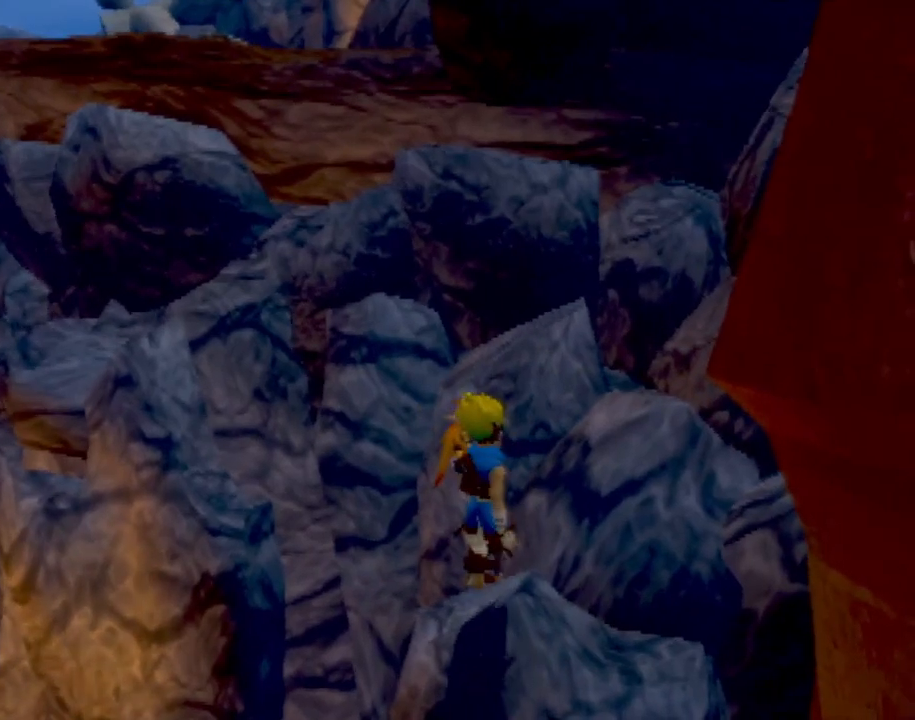
{"buttons": [], "left_stick": "right", "events": [[233, "left_stick", "right"]]}
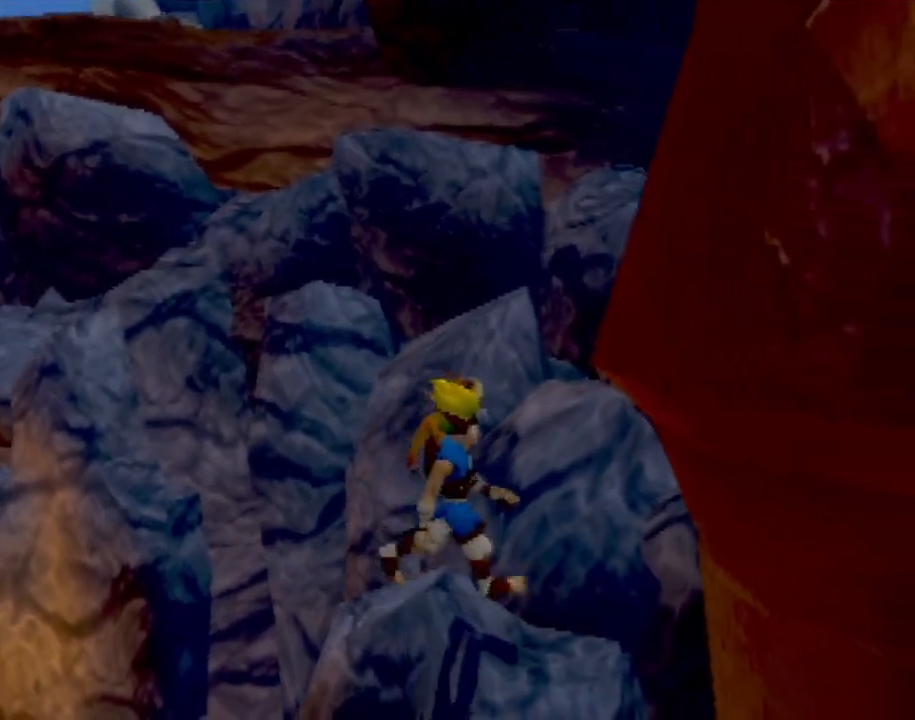
{"buttons": [], "left_stick": "up-left", "events": [[17, "left_stick", "up-right"], [184, "left_stick", "up"], [401, "left_stick", "up-left"]]}
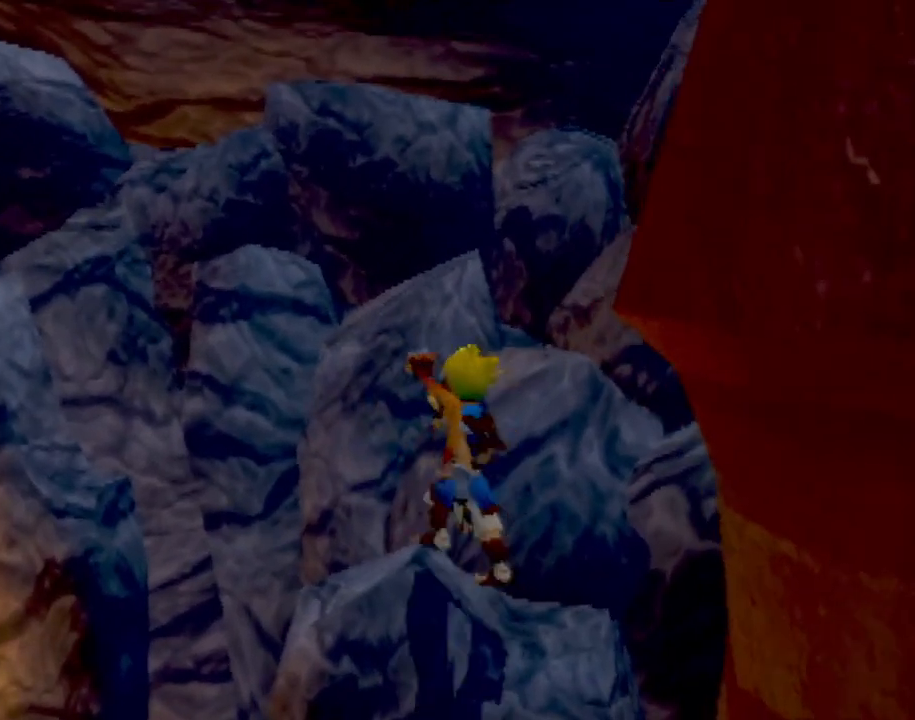
{"buttons": [], "left_stick": "up-right", "events": [[150, "left_stick", "up"], [450, "left_stick", "up-right"]]}
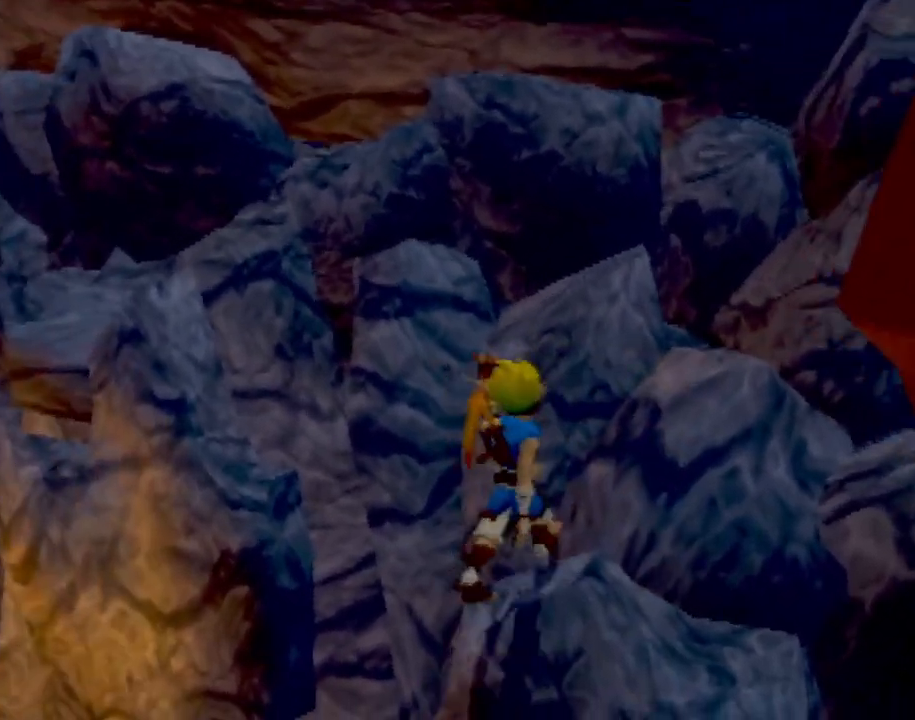
{"buttons": [], "left_stick": "center", "events": [[200, "left_stick", "up"], [467, "left_stick", "center"]]}
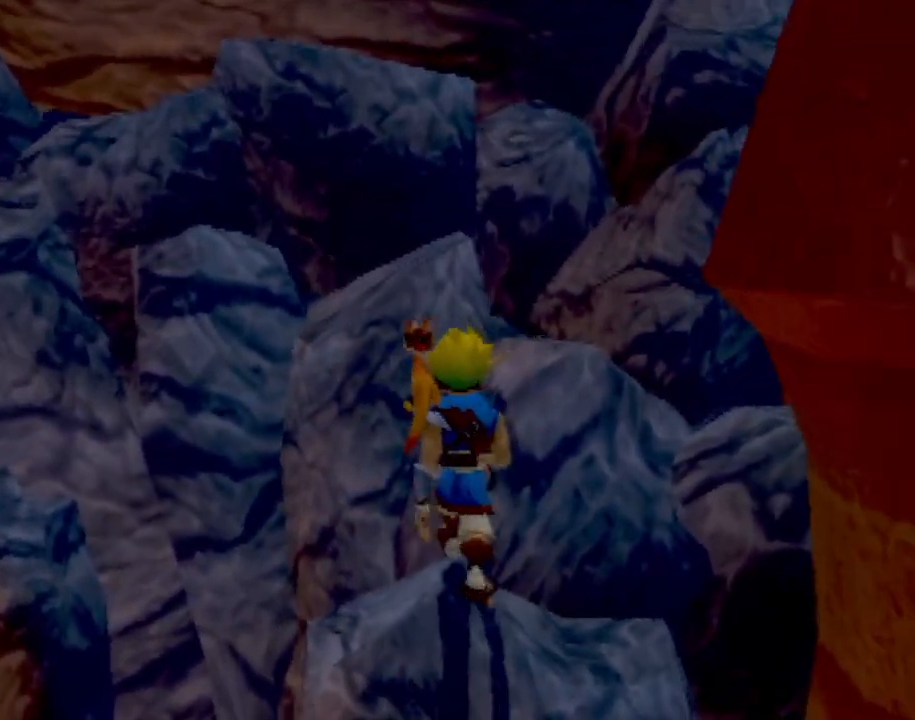
{"buttons": [], "left_stick": "center", "events": [[317, "left_stick", "up"], [450, "left_stick", "center"]]}
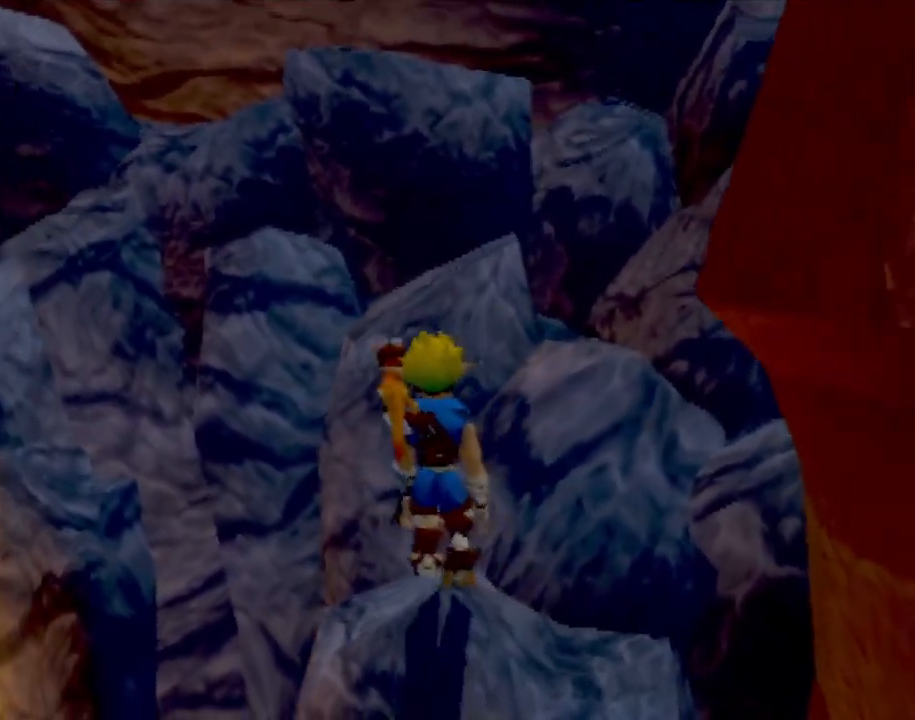
{"buttons": ["CROSS", "L1"], "left_stick": "up", "events": [[351, "L1", "down"], [451, "CROSS", "down"], [484, "left_stick", "up"]]}
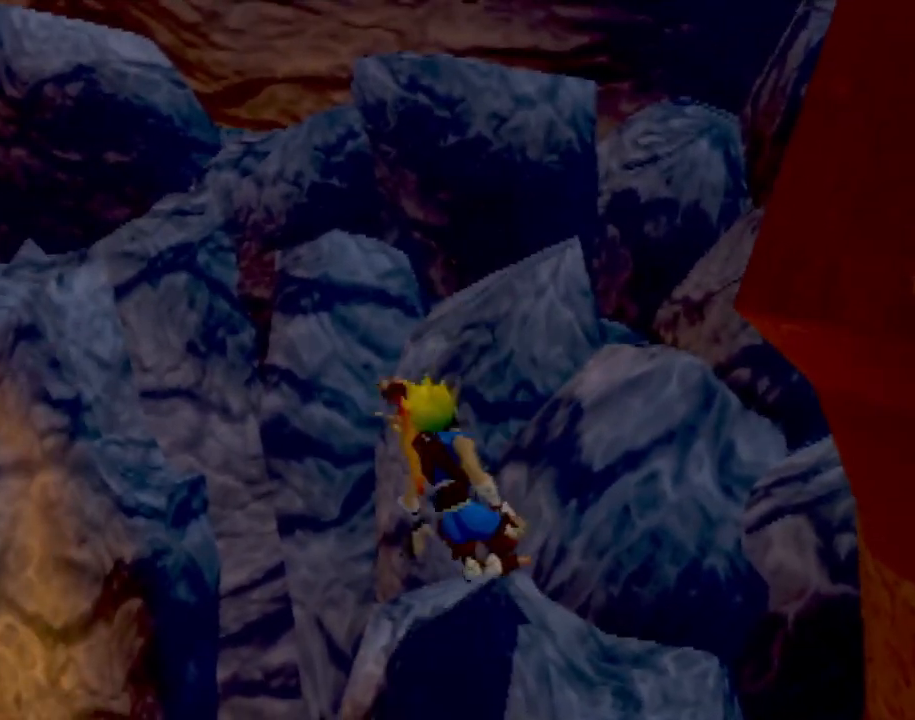
{"buttons": ["CROSS", "L1"], "left_stick": "up-left", "events": [[83, "left_stick", "up-left"]]}
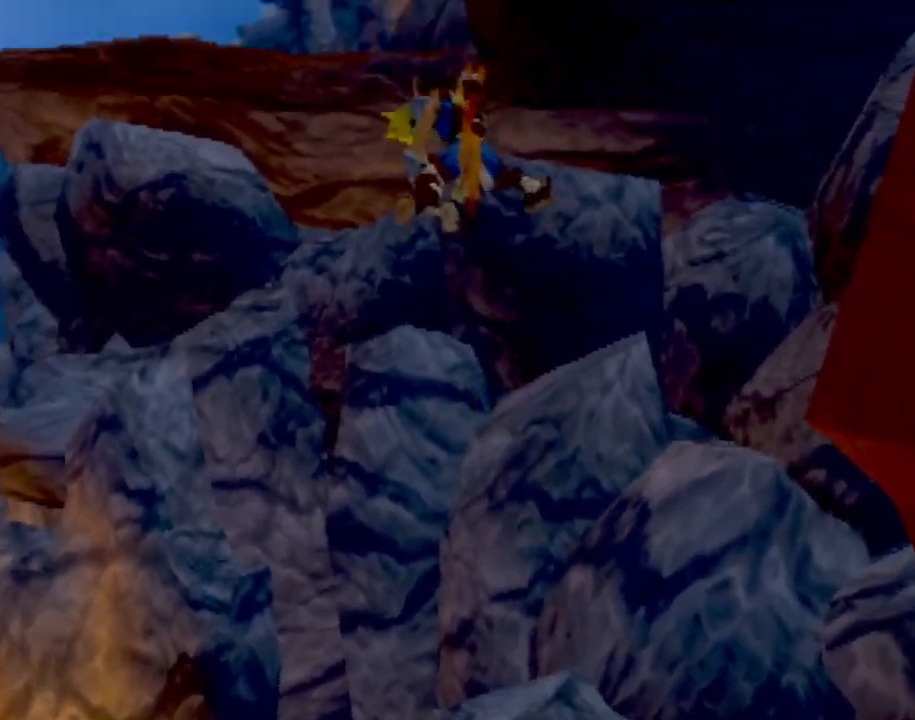
{"buttons": ["CIRCLE", "L1"], "left_stick": "up", "events": [[117, "CIRCLE", "down"], [184, "CROSS", "up"], [301, "CIRCLE", "up"], [351, "CIRCLE", "down"], [434, "left_stick", "up"]]}
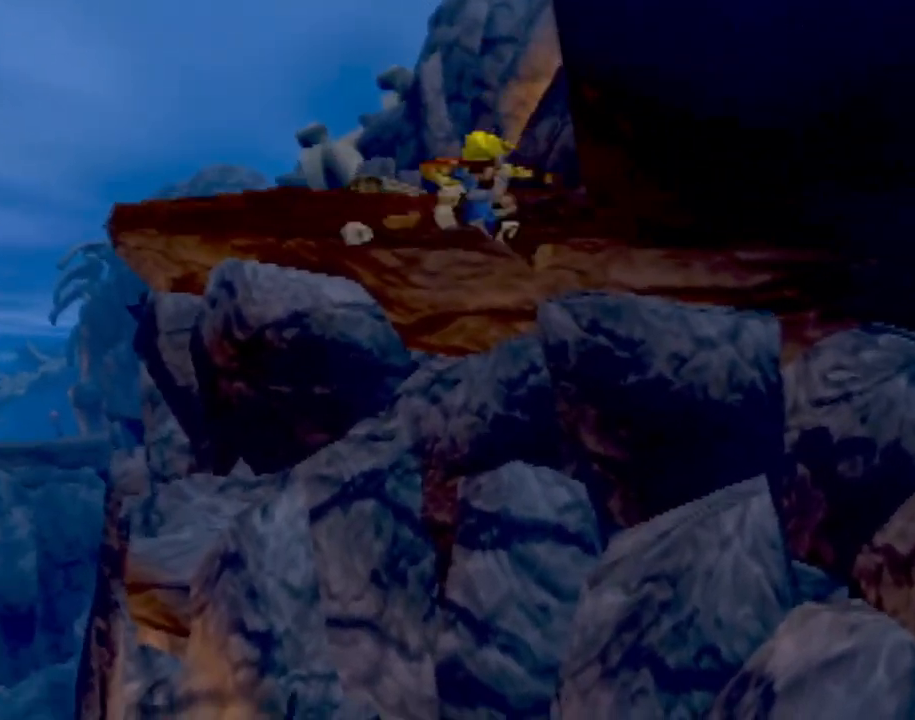
{"buttons": [], "left_stick": "down-right", "events": [[200, "left_stick", "right"], [233, "L1", "up"], [300, "CIRCLE", "up"], [333, "left_stick", "down-right"], [383, "CROSS", "down"], [484, "CROSS", "up"]]}
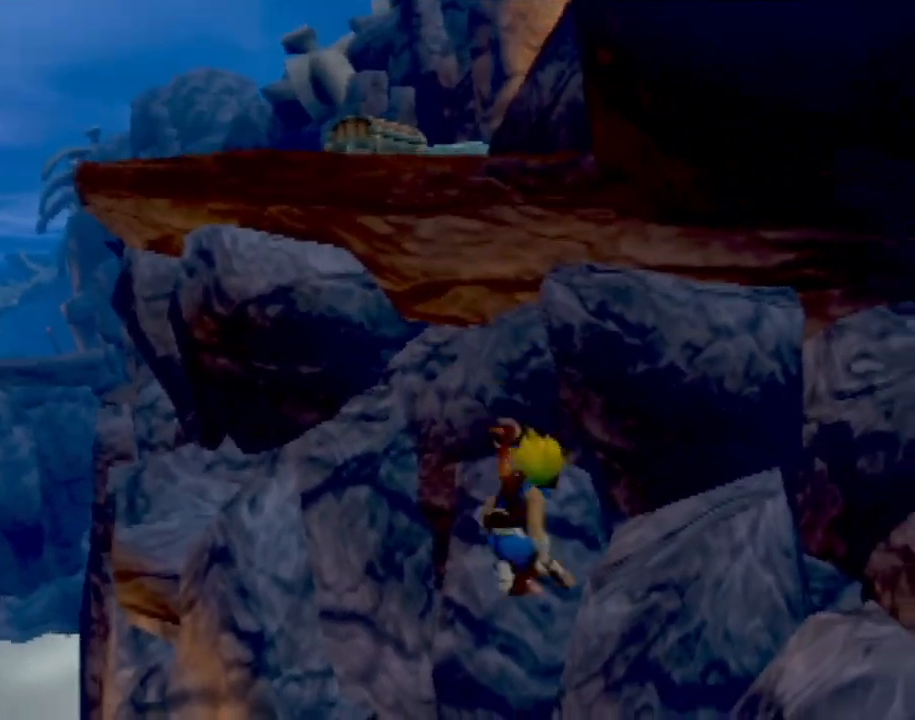
{"buttons": ["CROSS"], "left_stick": "up-right", "events": [[84, "CROSS", "down"], [200, "CROSS", "up"], [267, "CROSS", "down"], [267, "left_stick", "right"], [401, "CROSS", "up"], [417, "left_stick", "up-right"], [484, "CROSS", "down"]]}
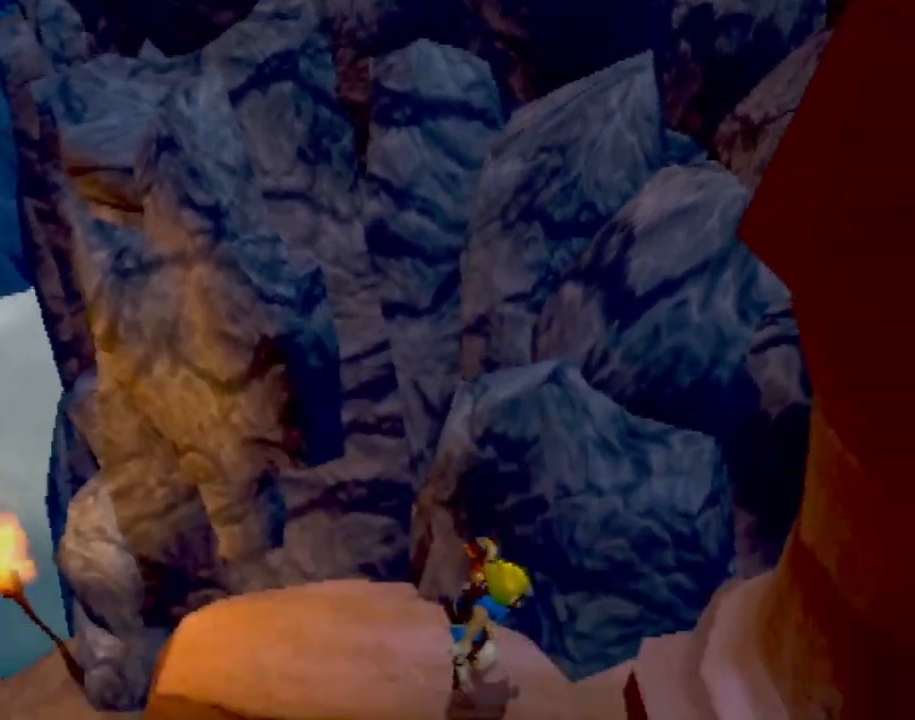
{"buttons": ["CROSS"], "left_stick": "up", "events": [[200, "left_stick", "up"], [233, "CROSS", "up"], [400, "CROSS", "down"]]}
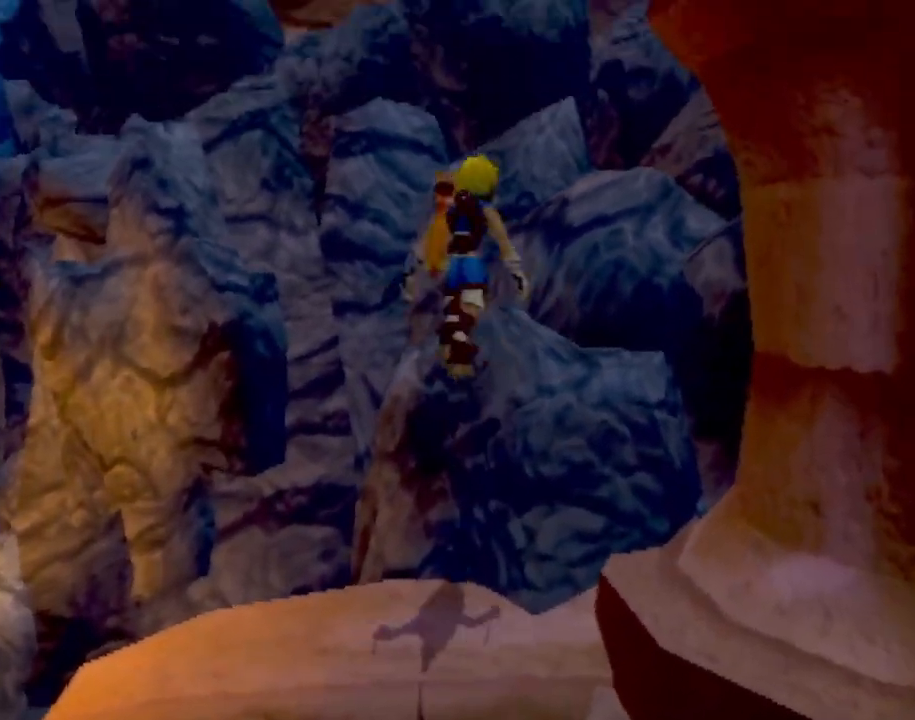
{"buttons": [], "left_stick": "center", "events": [[84, "left_stick", "up-right"], [150, "CROSS", "up"], [334, "left_stick", "center"]]}
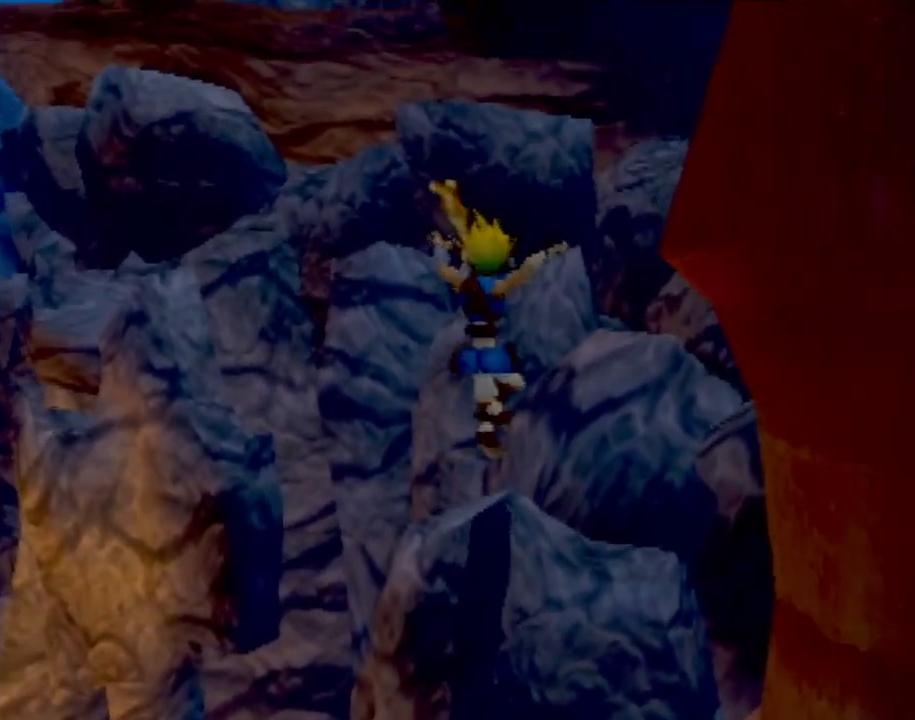
{"buttons": [], "left_stick": "center", "events": [[200, "left_stick", "right"], [333, "left_stick", "center"]]}
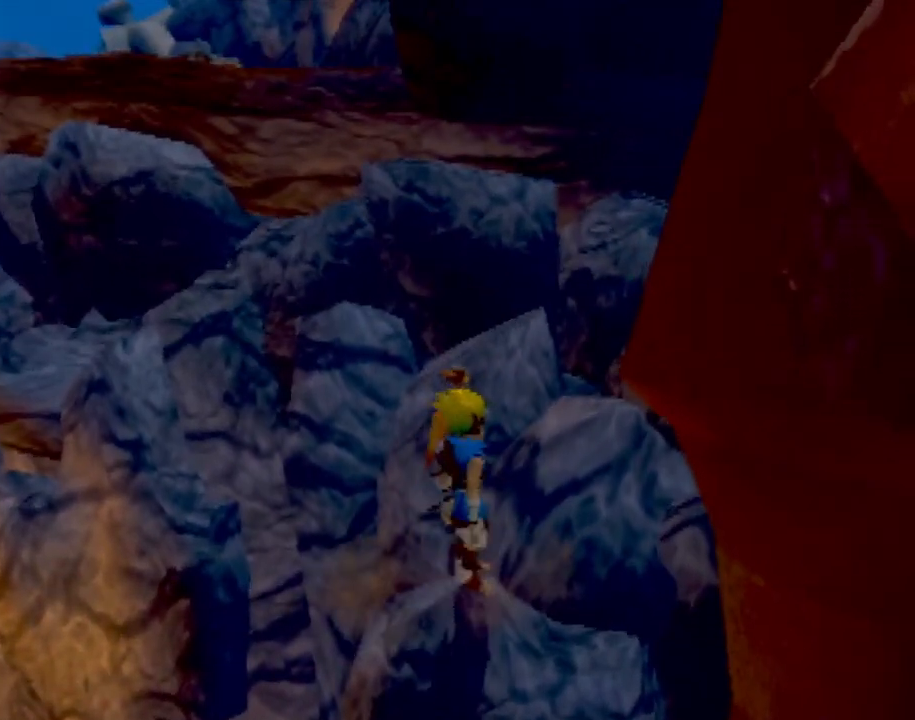
{"buttons": ["R2"], "left_stick": "up-left", "events": [[117, "left_stick", "up"], [167, "left_stick", "center"], [484, "R2", "down"], [484, "left_stick", "up-left"]]}
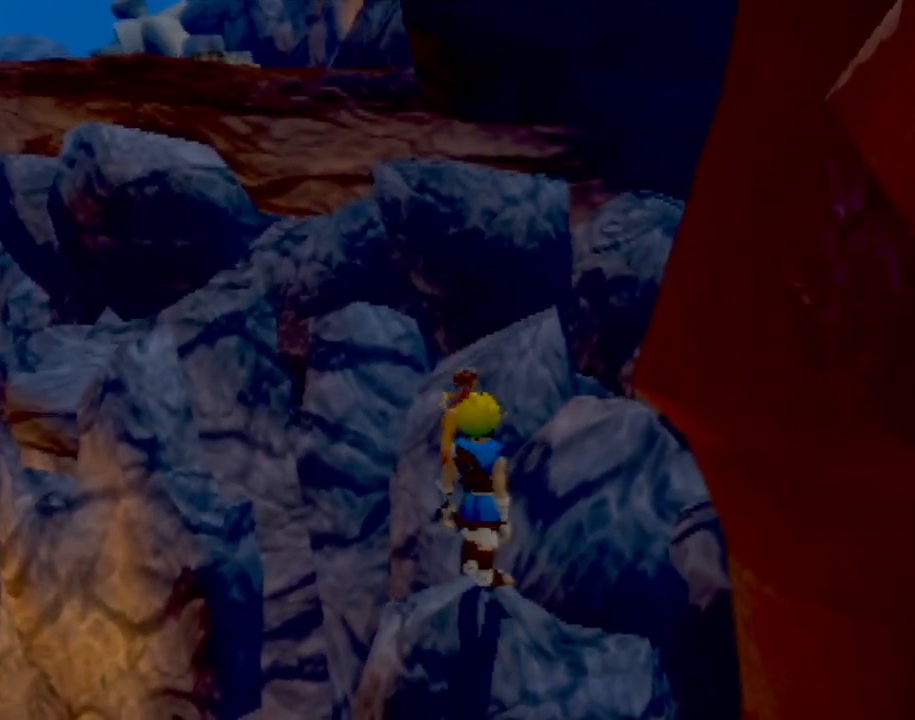
{"buttons": [], "left_stick": "up-left", "events": [[33, "R2", "up"], [33, "left_stick", "center"], [167, "CROSS", "down"], [267, "left_stick", "up-left"], [417, "CROSS", "up"]]}
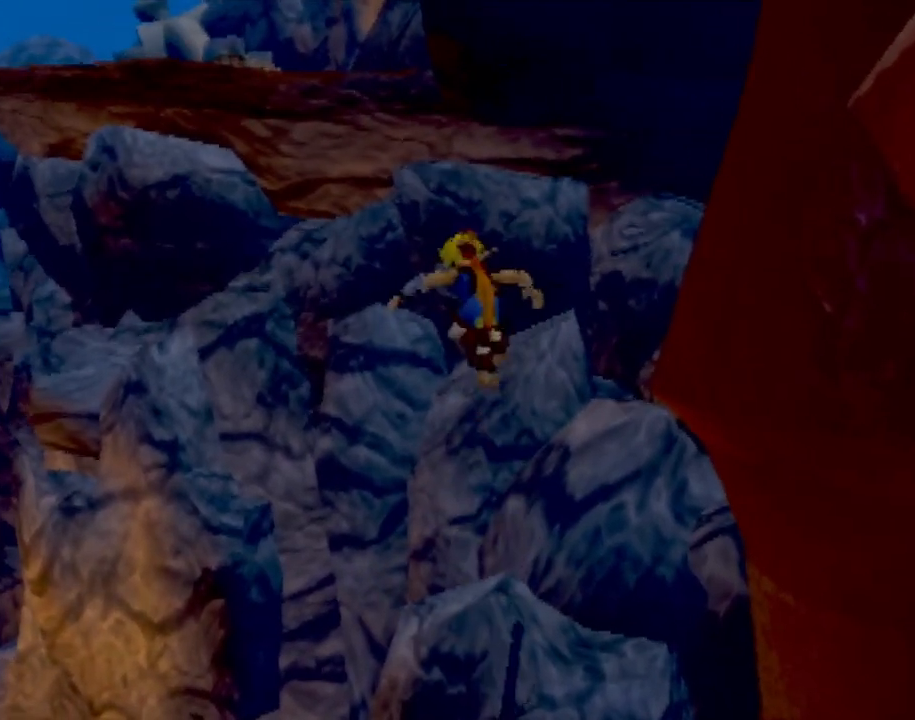
{"buttons": ["SQUARE"], "left_stick": "up", "events": [[50, "CROSS", "down"], [351, "SQUARE", "down"], [351, "left_stick", "up"], [384, "CROSS", "up"]]}